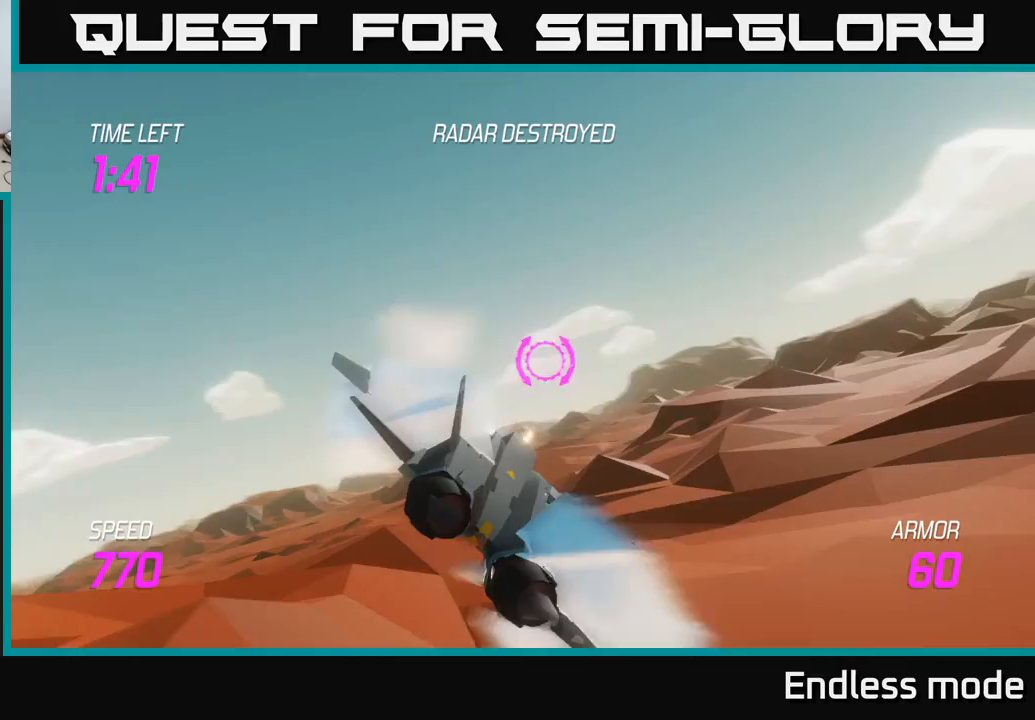
Gameplay with a controller (Xbox layout); each line is a JSON object with the inputs held at the frame after it. "events" lists button and stick changes between this image and that frame as [ms after this image, input, new state], when the widget could be followed in between. Not read: right_stick.
{"buttons": ["L2"], "left_stick": "right", "events": []}
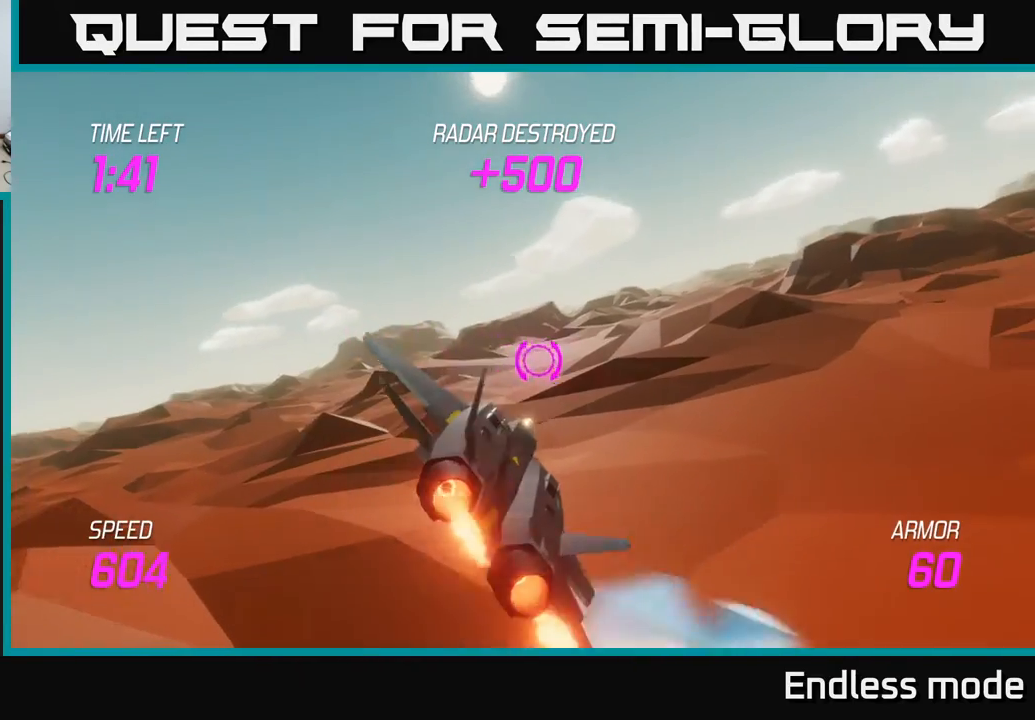
{"buttons": ["L2"], "left_stick": "right", "events": []}
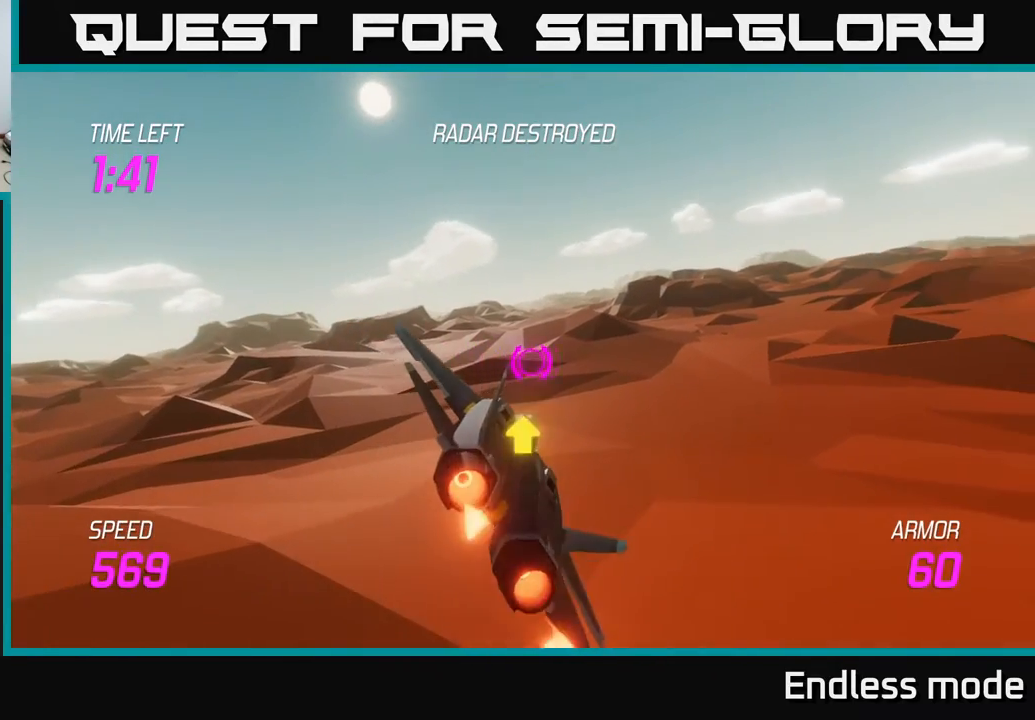
{"buttons": ["L2"], "left_stick": "down-right", "events": [[367, "left_stick", "down-right"]]}
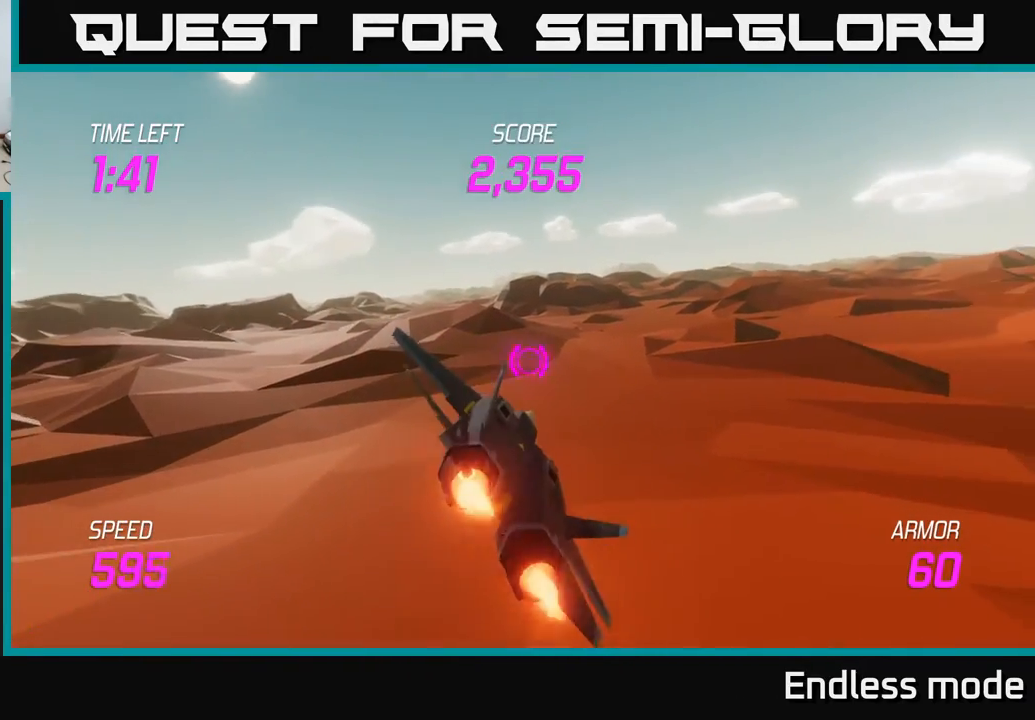
{"buttons": ["L2"], "left_stick": "center", "events": [[117, "left_stick", "center"]]}
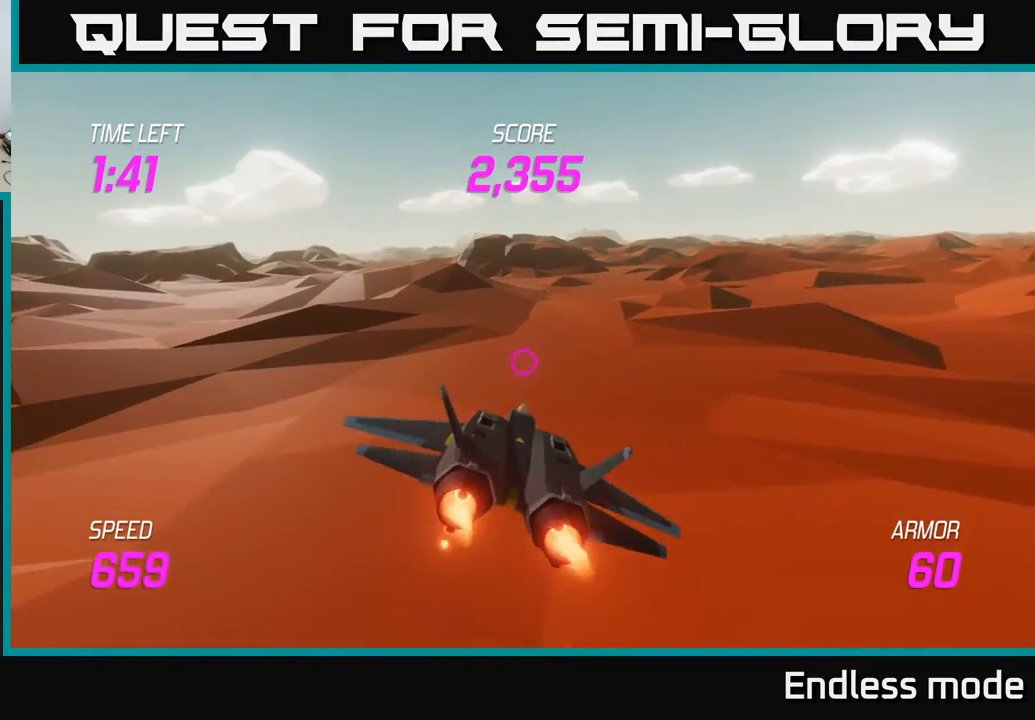
{"buttons": ["L2"], "left_stick": "up", "events": [[100, "left_stick", "up"]]}
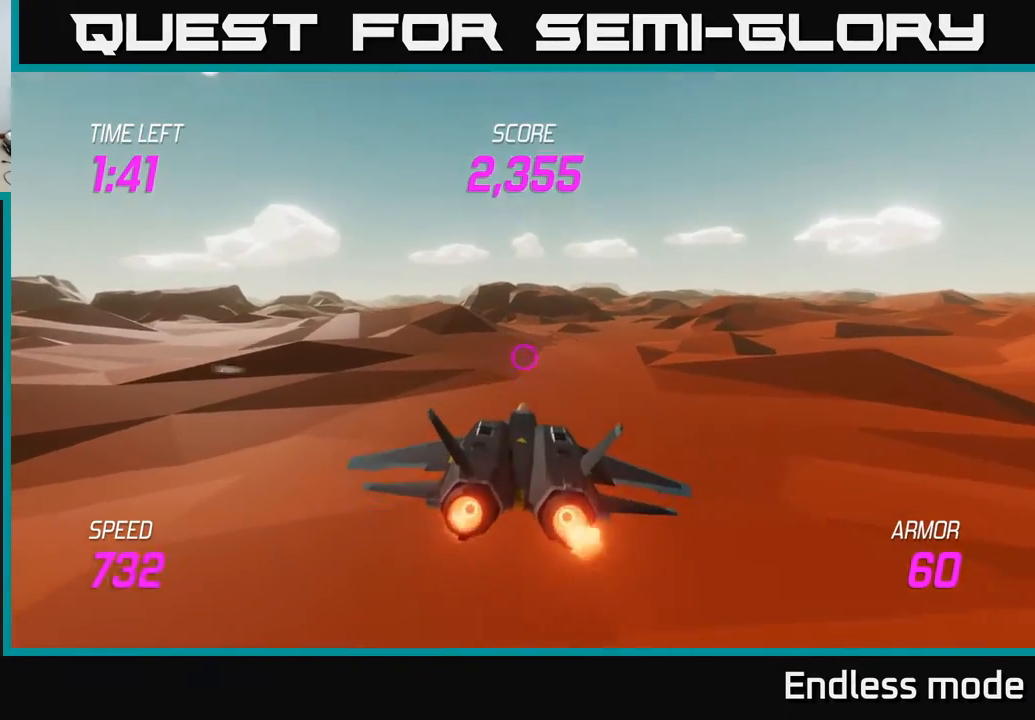
{"buttons": ["L2"], "left_stick": "center", "events": [[50, "left_stick", "center"]]}
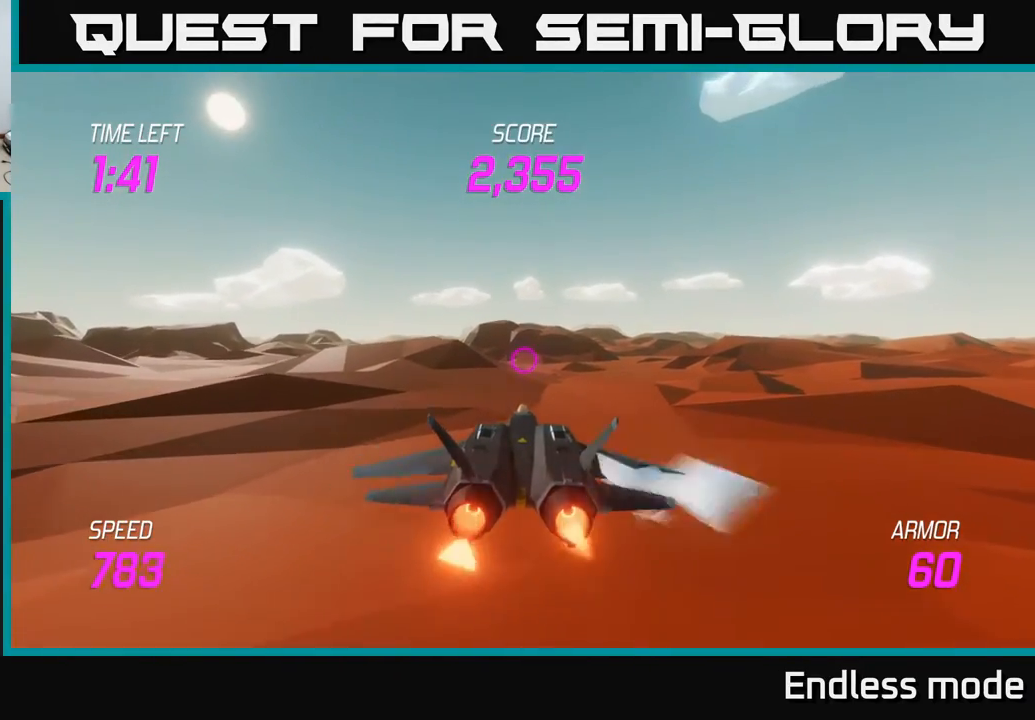
{"buttons": ["L2"], "left_stick": "up", "events": [[50, "left_stick", "up"]]}
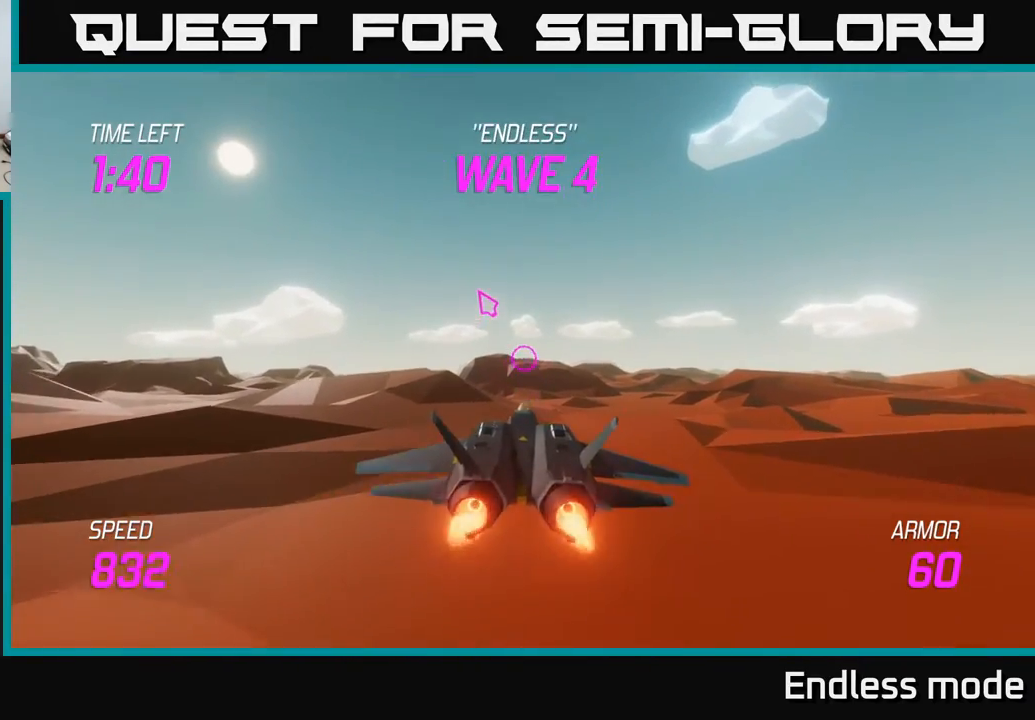
{"buttons": [], "left_stick": "up", "events": [[133, "left_stick", "up-left"], [367, "L2", "up"], [483, "left_stick", "up"]]}
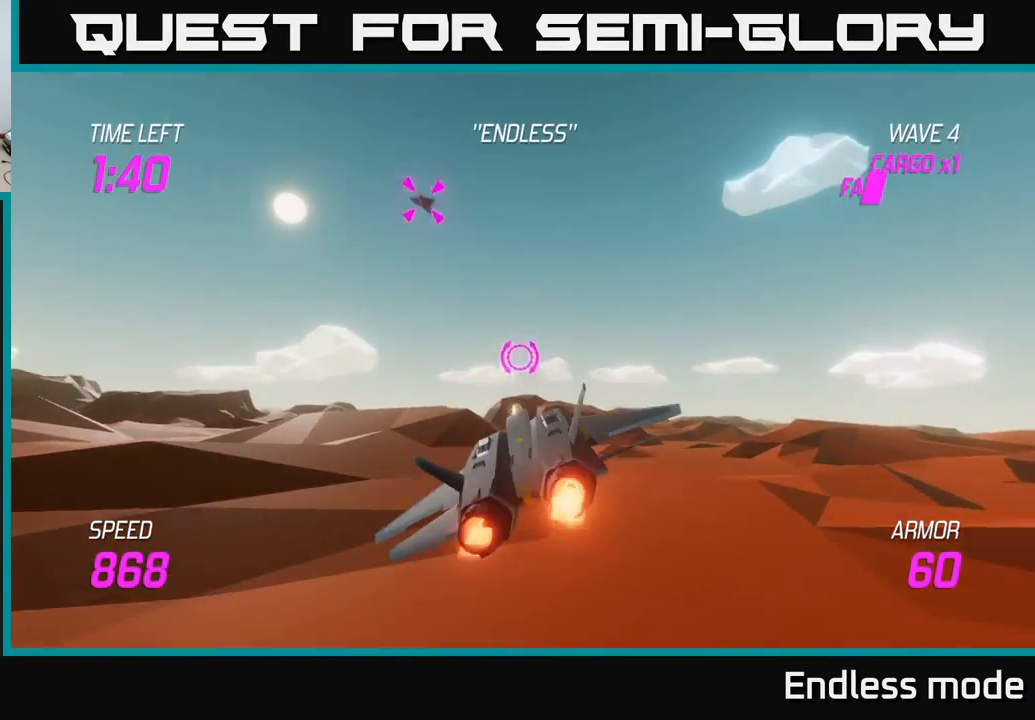
{"buttons": [], "left_stick": "down-right", "events": [[117, "R2", "down"], [117, "left_stick", "center"], [167, "left_stick", "right"], [217, "left_stick", "down-right"], [233, "R2", "up"], [300, "R2", "down"], [383, "R2", "up"]]}
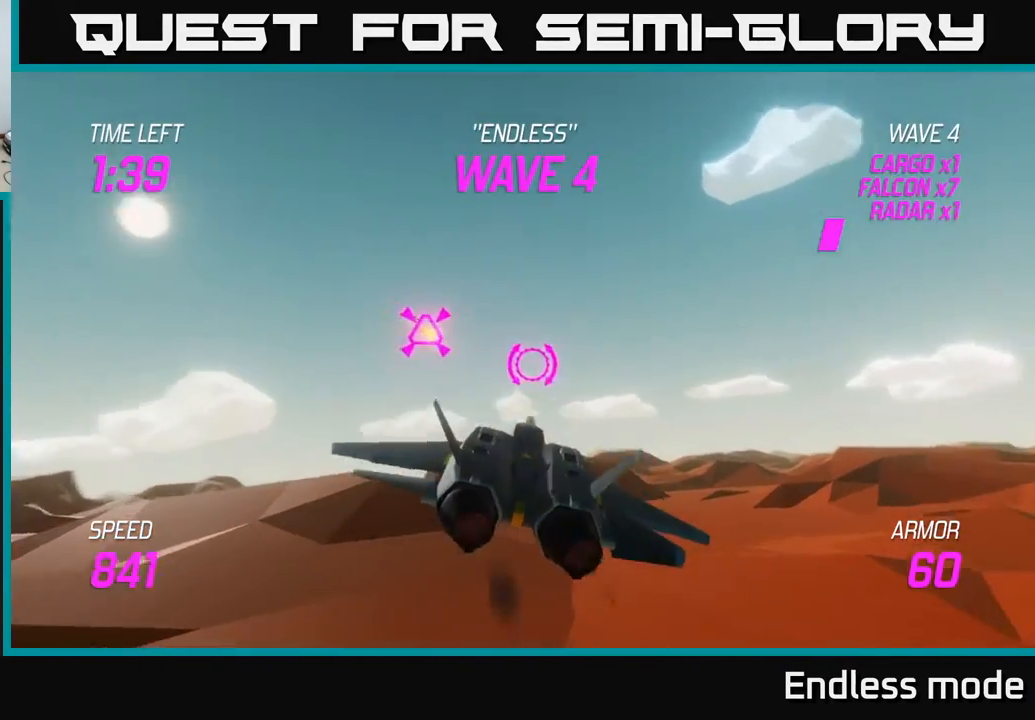
{"buttons": ["L2"], "left_stick": "center", "events": [[67, "left_stick", "center"], [117, "left_stick", "left"], [250, "left_stick", "center"], [417, "L2", "down"]]}
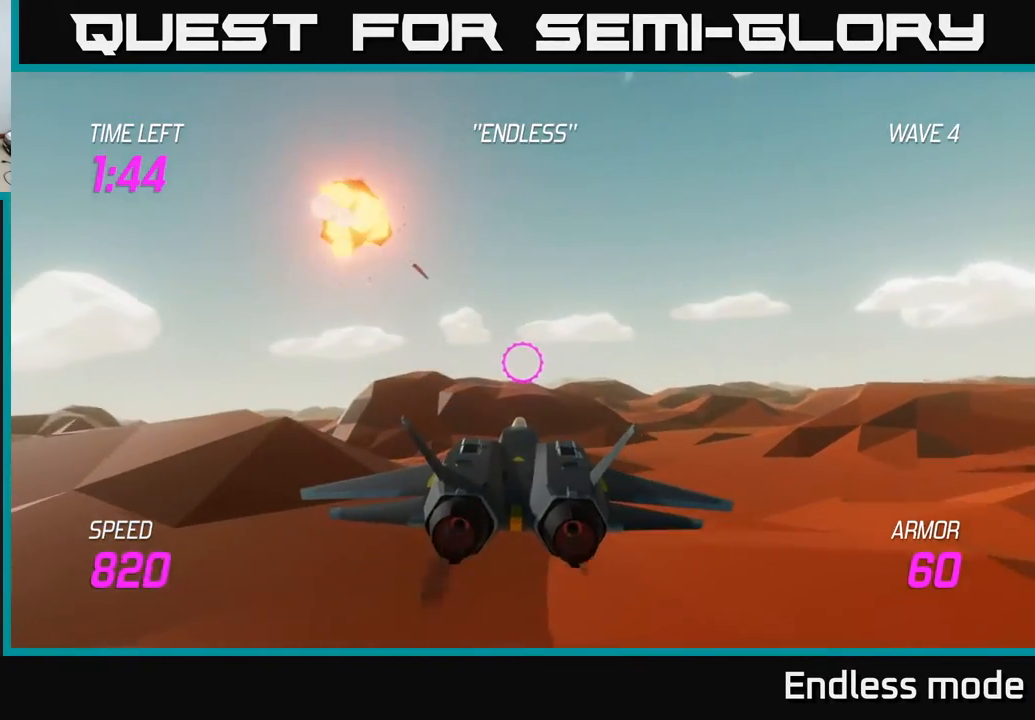
{"buttons": ["L2"], "left_stick": "down-right", "events": [[183, "left_stick", "down"], [400, "left_stick", "down-right"]]}
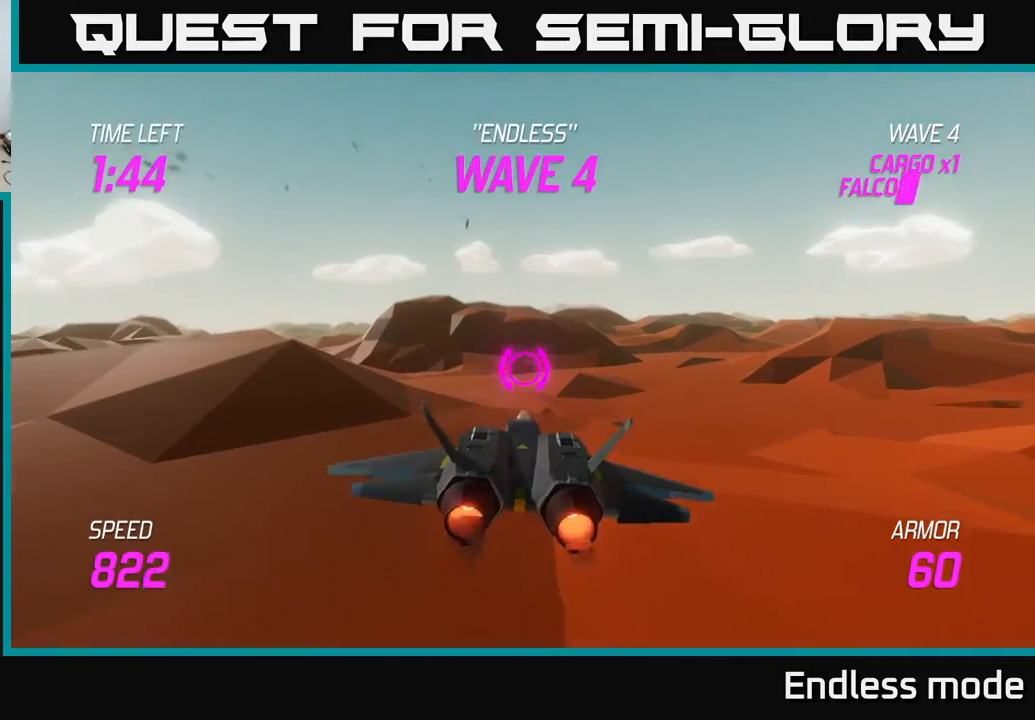
{"buttons": ["L2"], "left_stick": "up", "events": [[233, "left_stick", "up-right"], [317, "left_stick", "up"]]}
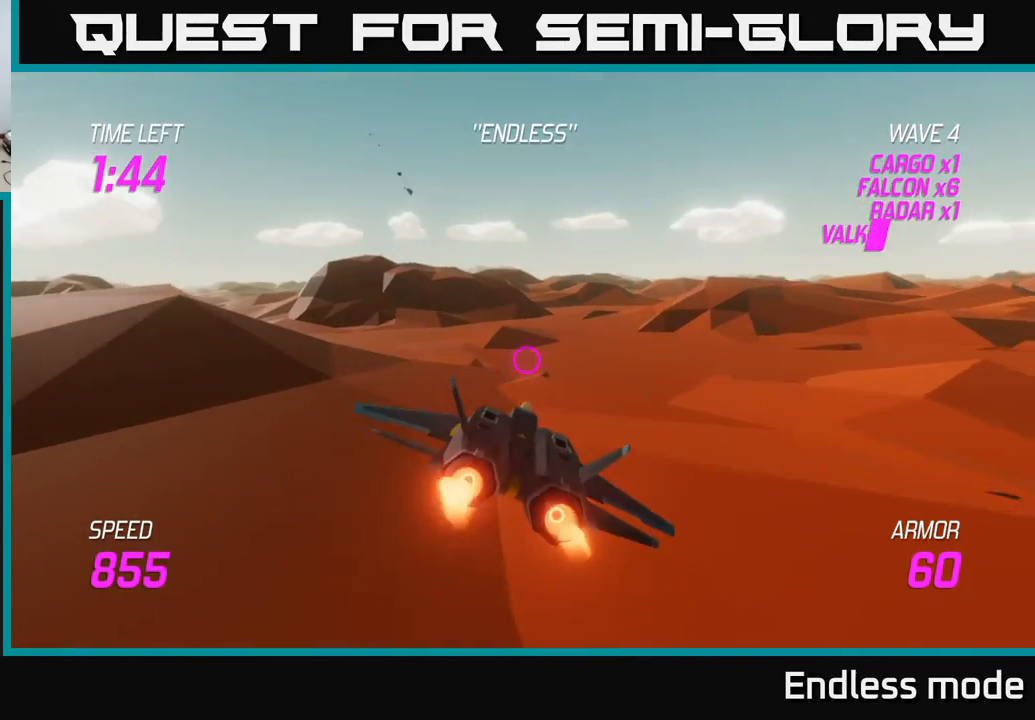
{"buttons": ["R2"], "left_stick": "up-right", "events": [[150, "left_stick", "left"], [300, "left_stick", "up-left"], [450, "L2", "up"], [467, "R2", "down"], [500, "left_stick", "up-right"]]}
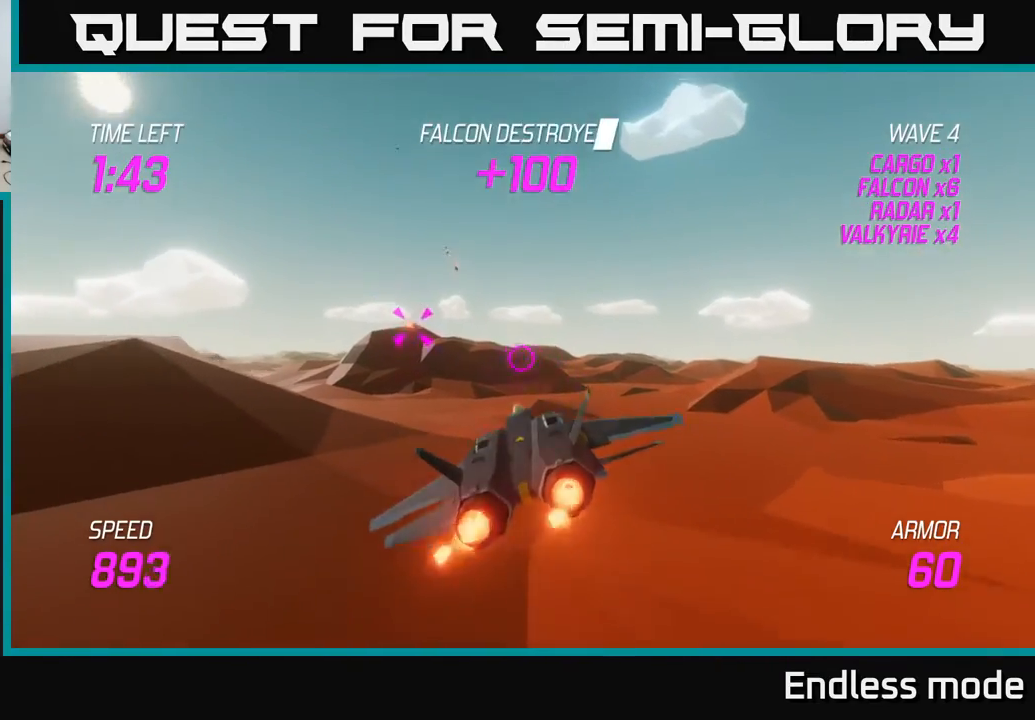
{"buttons": [], "left_stick": "center", "events": [[33, "left_stick", "right"], [83, "R2", "up"], [167, "R2", "down"], [217, "left_stick", "down-left"], [250, "R2", "up"], [333, "left_stick", "center"]]}
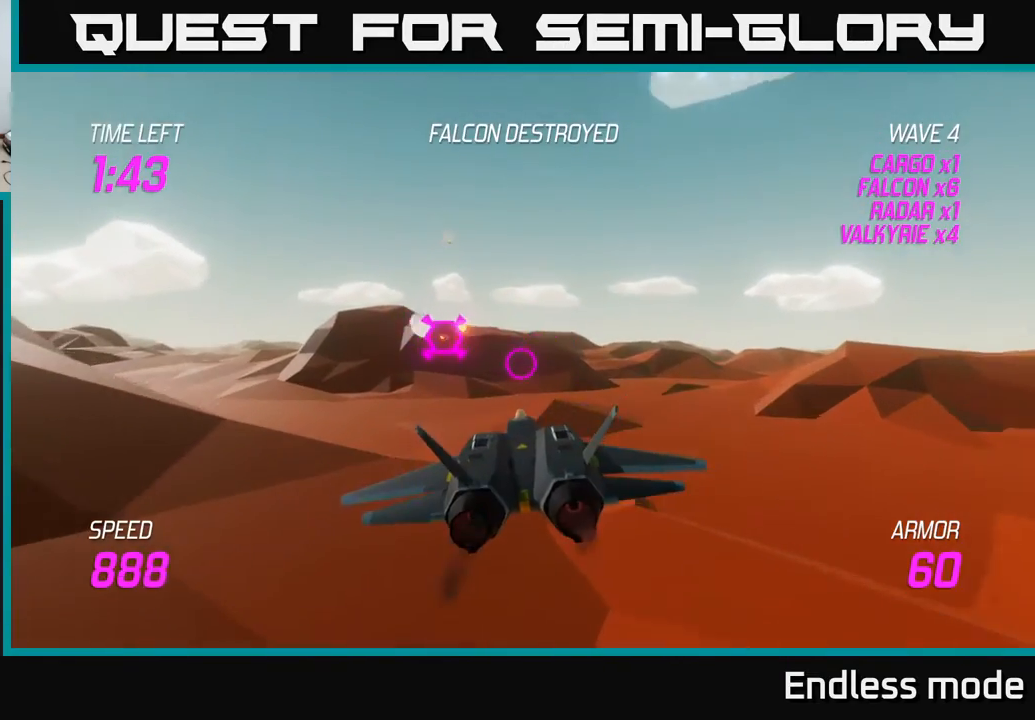
{"buttons": [], "left_stick": "center", "events": [[150, "R2", "down"], [167, "left_stick", "up"], [283, "R2", "up"], [367, "R2", "down"], [367, "left_stick", "center"], [500, "R2", "up"]]}
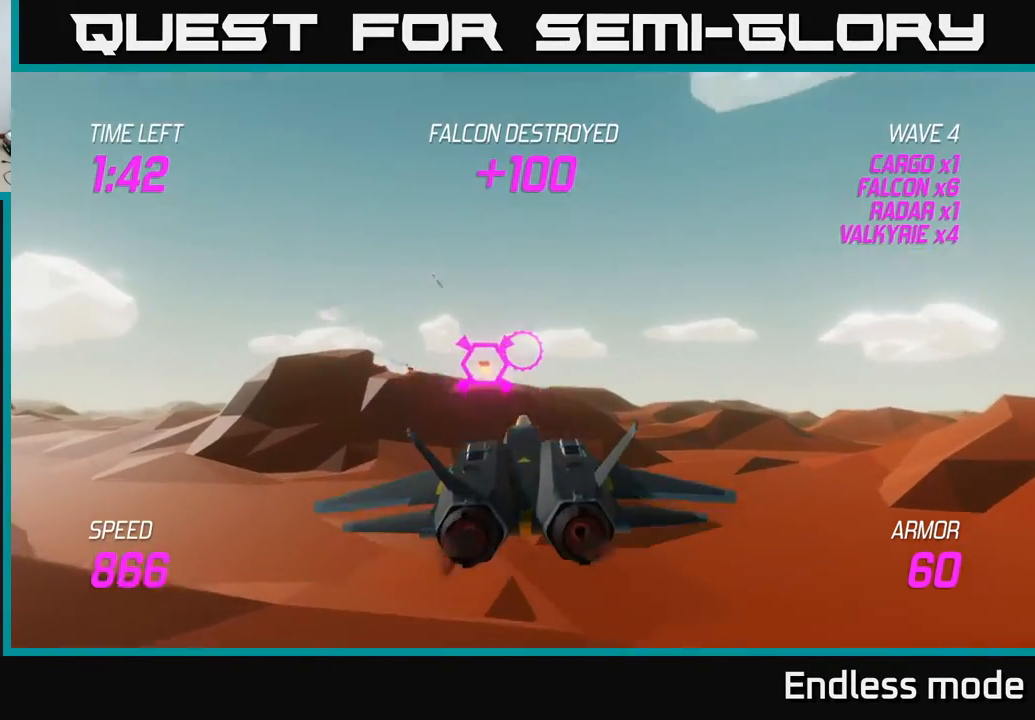
{"buttons": [], "left_stick": "down-right", "events": [[67, "R2", "down"], [83, "left_stick", "right"], [167, "R2", "up"], [183, "left_stick", "down-right"]]}
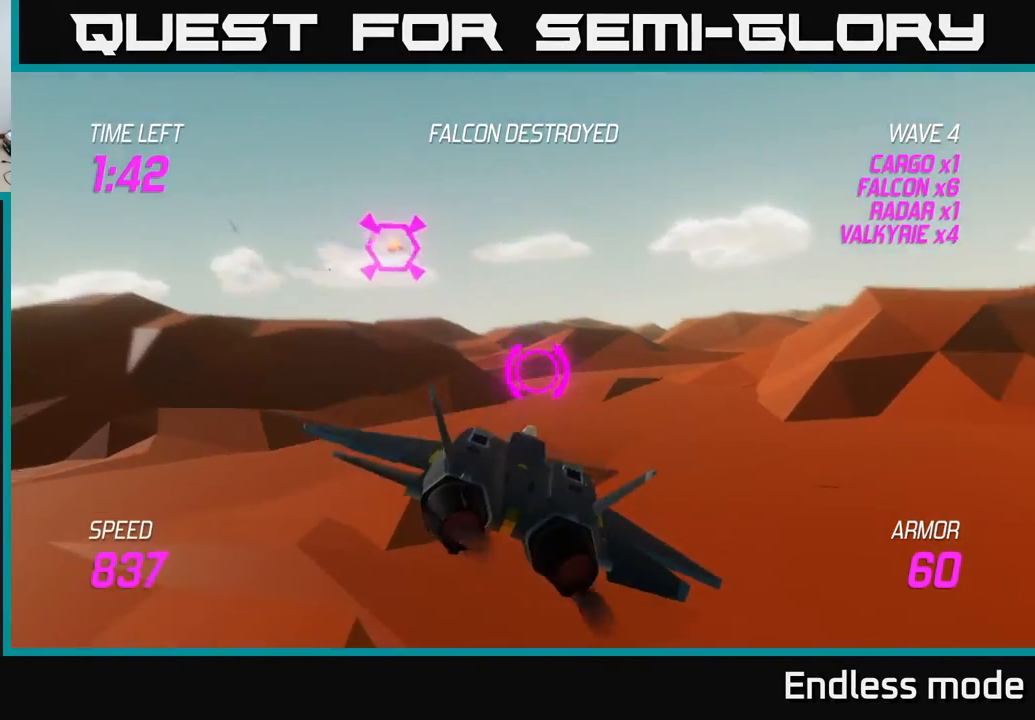
{"buttons": ["L2"], "left_stick": "center", "events": [[33, "left_stick", "right"], [133, "L2", "down"], [183, "left_stick", "up-left"], [283, "left_stick", "left"], [483, "left_stick", "center"]]}
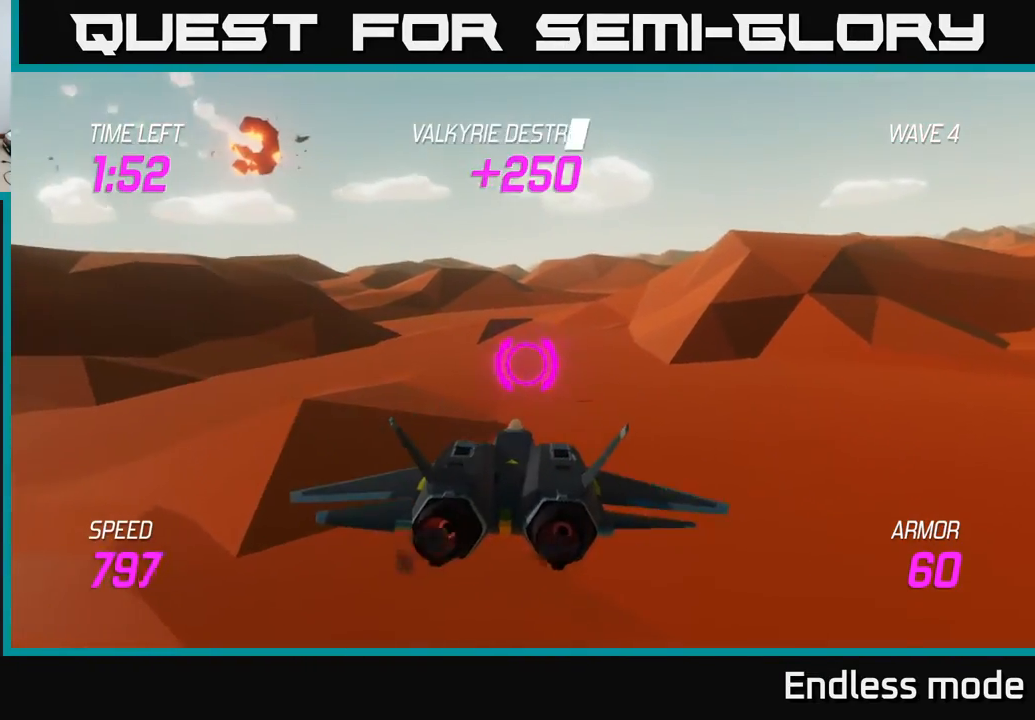
{"buttons": ["L2"], "left_stick": "right", "events": [[117, "left_stick", "up"], [250, "left_stick", "center"], [333, "left_stick", "right"]]}
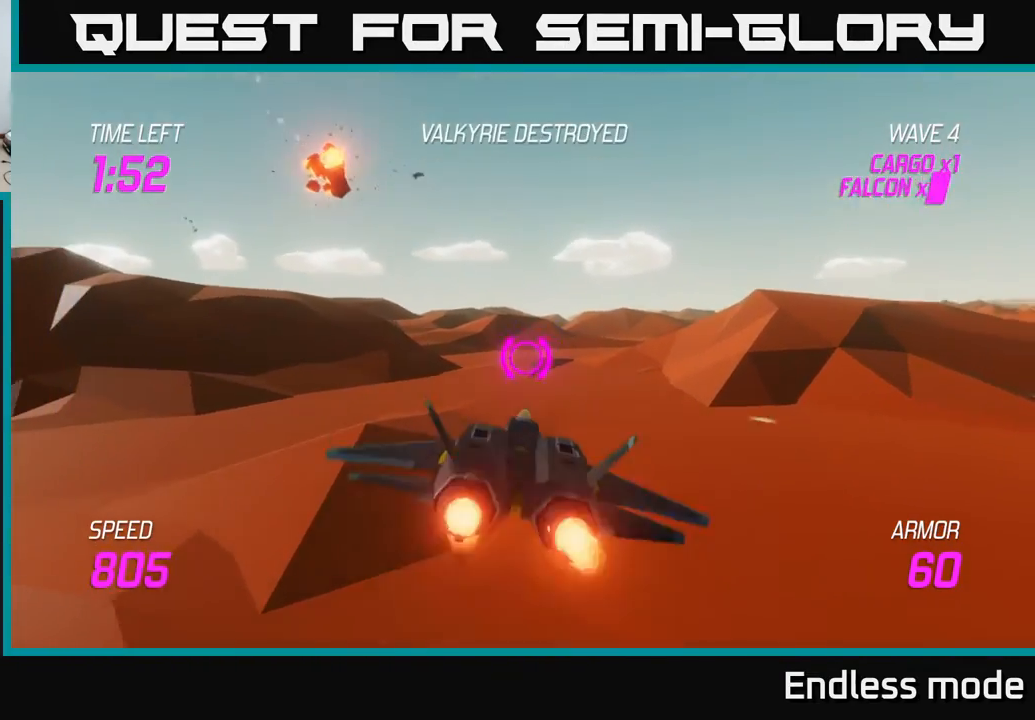
{"buttons": ["L2"], "left_stick": "up-left", "events": [[67, "left_stick", "up"], [133, "left_stick", "up-left"]]}
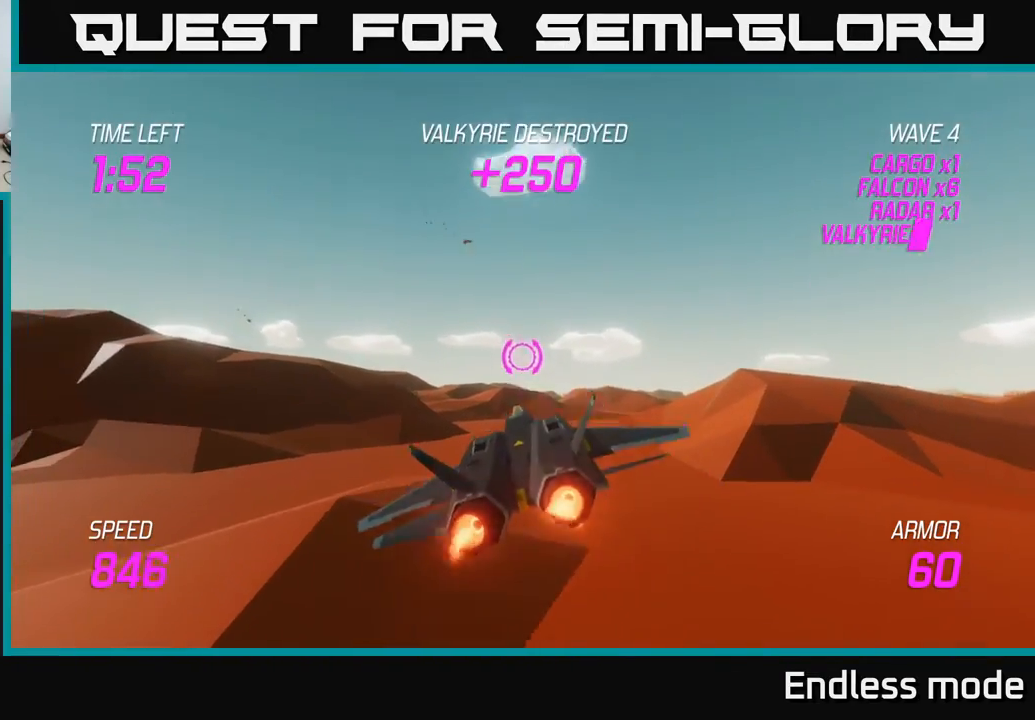
{"buttons": ["L2"], "left_stick": "down-right", "events": [[67, "left_stick", "down"], [250, "left_stick", "center"], [450, "left_stick", "down-right"]]}
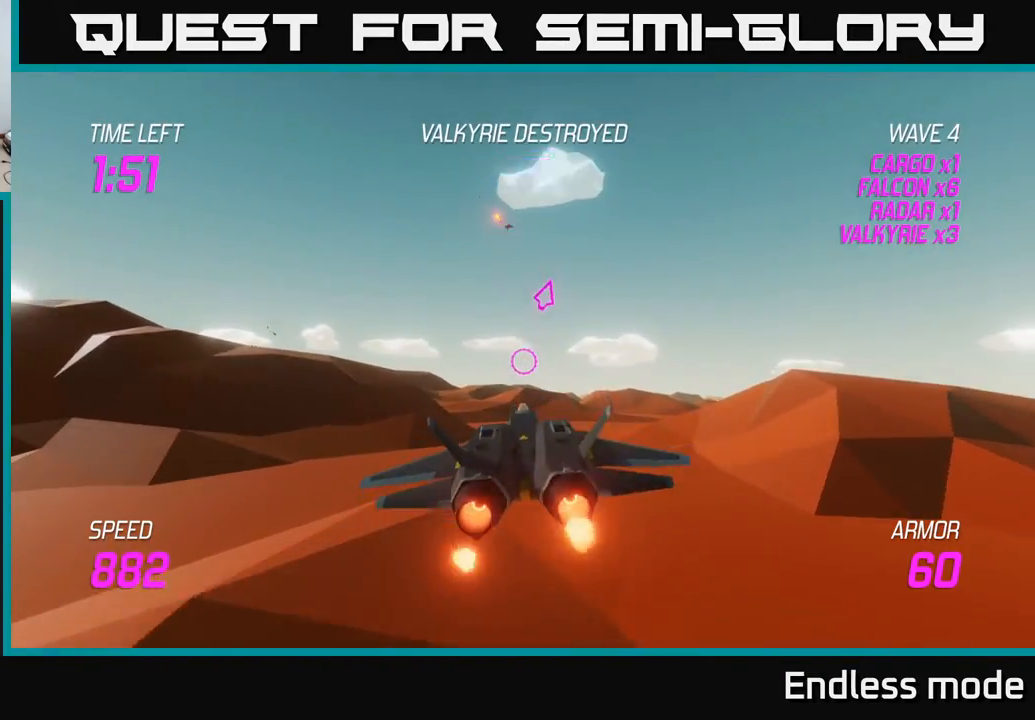
{"buttons": ["L2"], "left_stick": "right", "events": [[150, "left_stick", "right"]]}
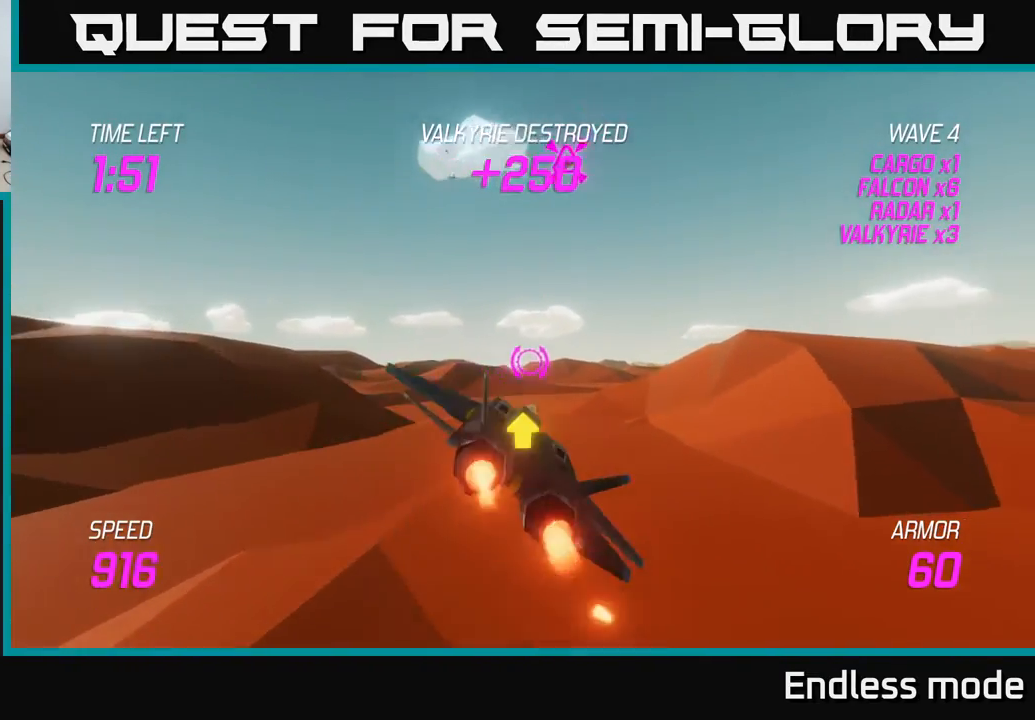
{"buttons": ["R2"], "left_stick": "down-left", "events": [[50, "L2", "up"], [117, "left_stick", "up"], [367, "left_stick", "left"], [417, "R2", "down"], [433, "left_stick", "down-left"]]}
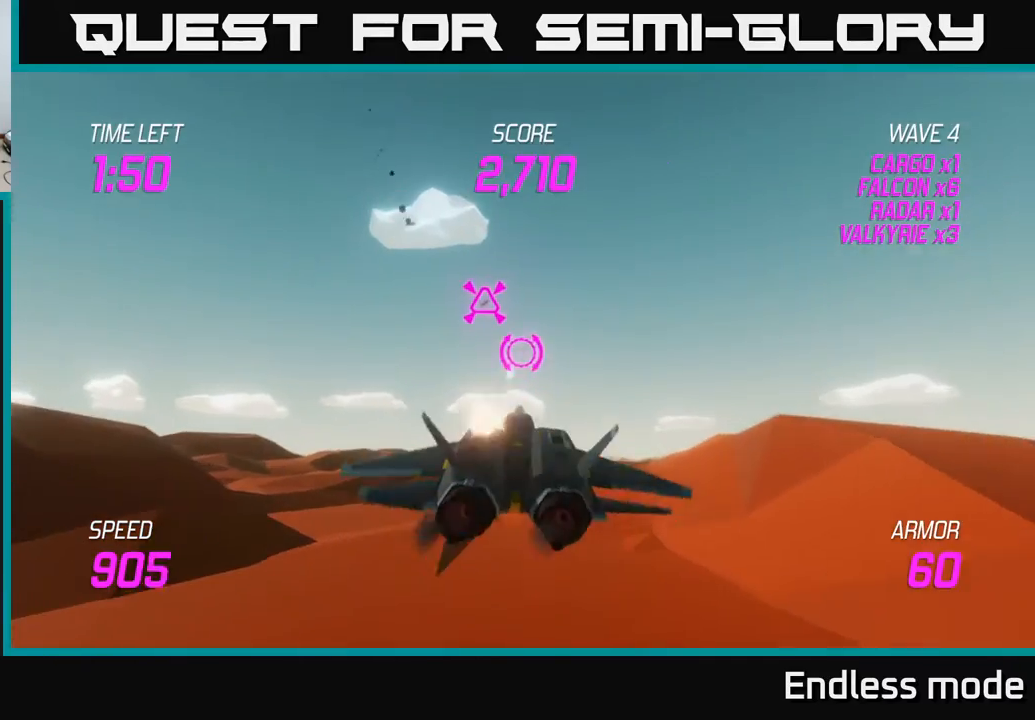
{"buttons": ["L2"], "left_stick": "down-right", "events": [[17, "R2", "up"], [67, "left_stick", "center"], [117, "R2", "down"], [167, "left_stick", "down-right"], [200, "R2", "up"], [333, "L2", "down"]]}
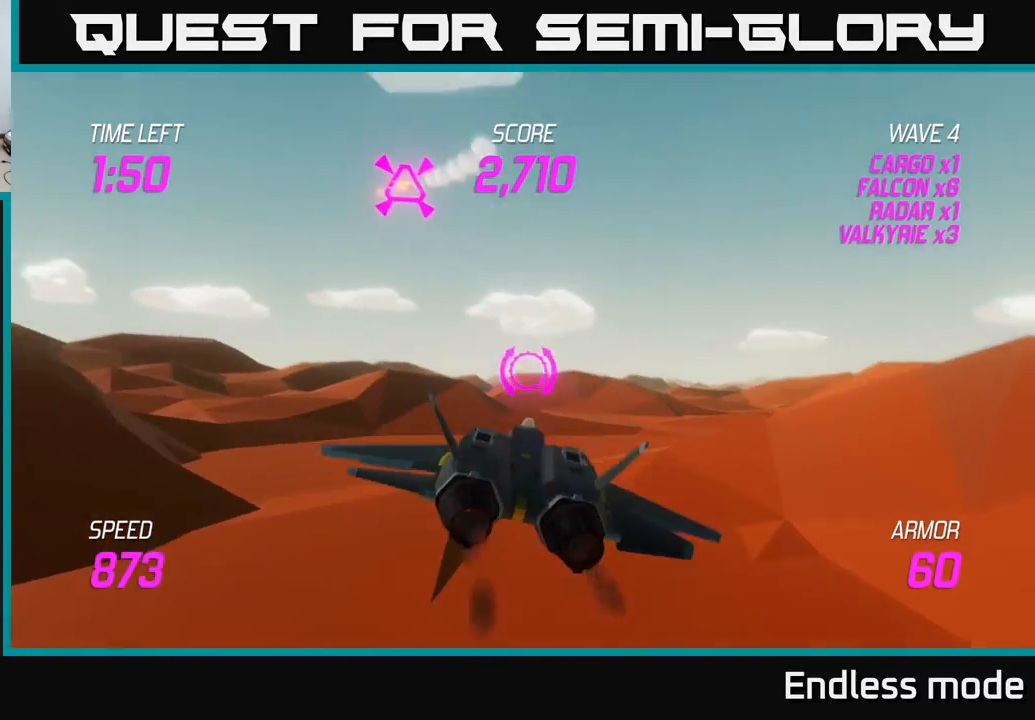
{"buttons": ["L2"], "left_stick": "up-left", "events": [[117, "left_stick", "right"], [350, "left_stick", "up-left"]]}
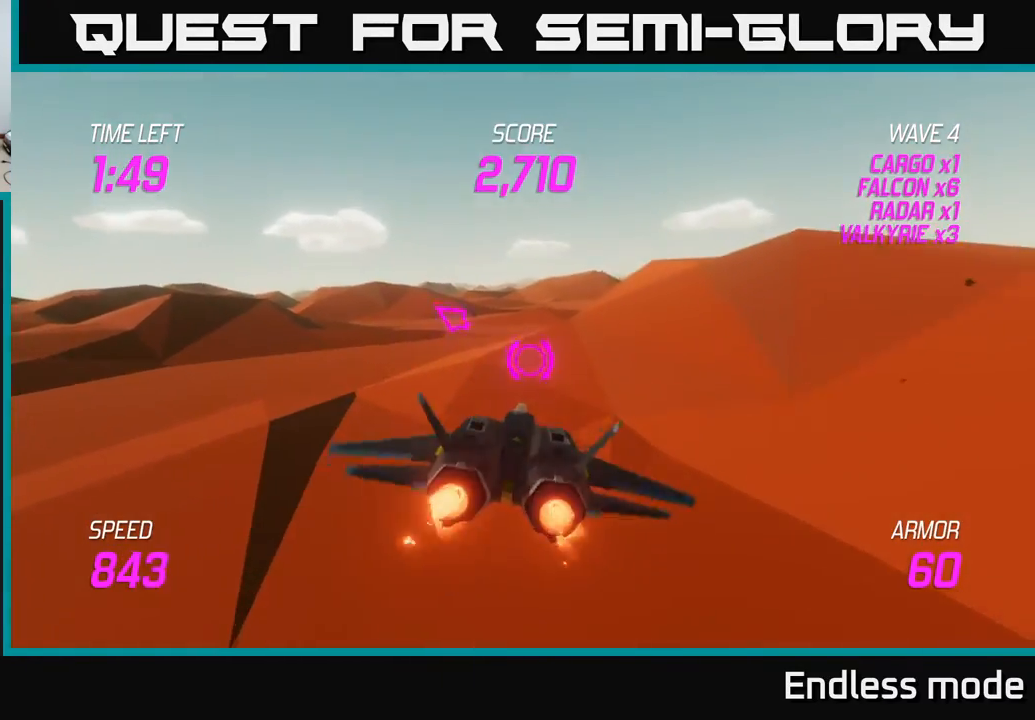
{"buttons": ["L2"], "left_stick": "left", "events": [[150, "left_stick", "left"]]}
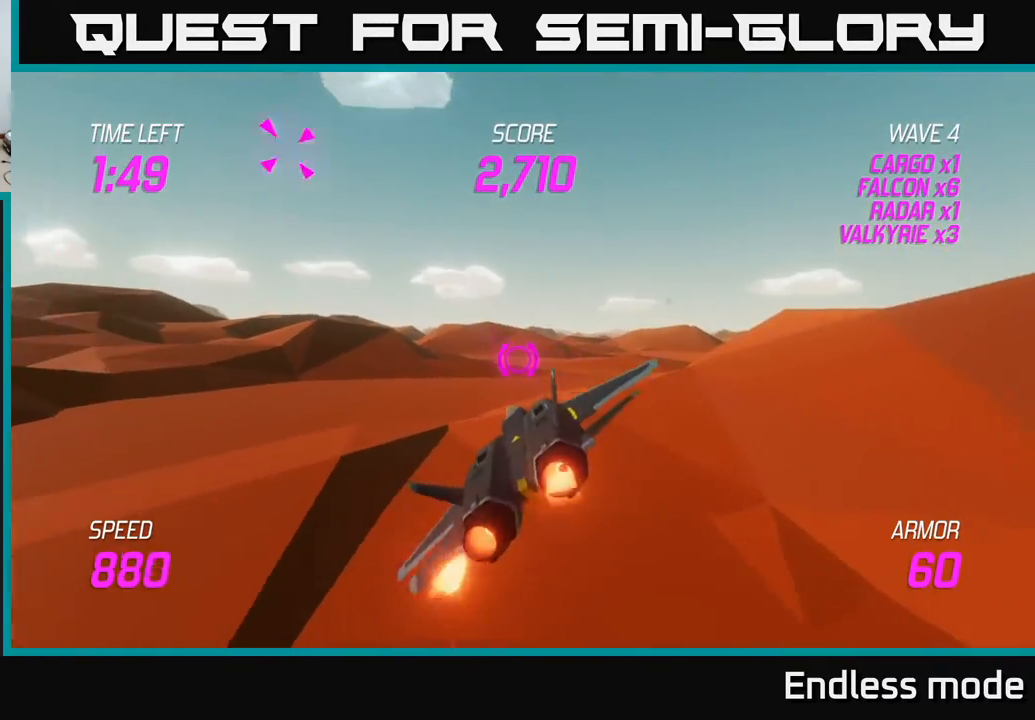
{"buttons": [], "left_stick": "right", "events": [[33, "left_stick", "up-left"], [150, "left_stick", "up"], [383, "left_stick", "right"], [450, "L2", "up"]]}
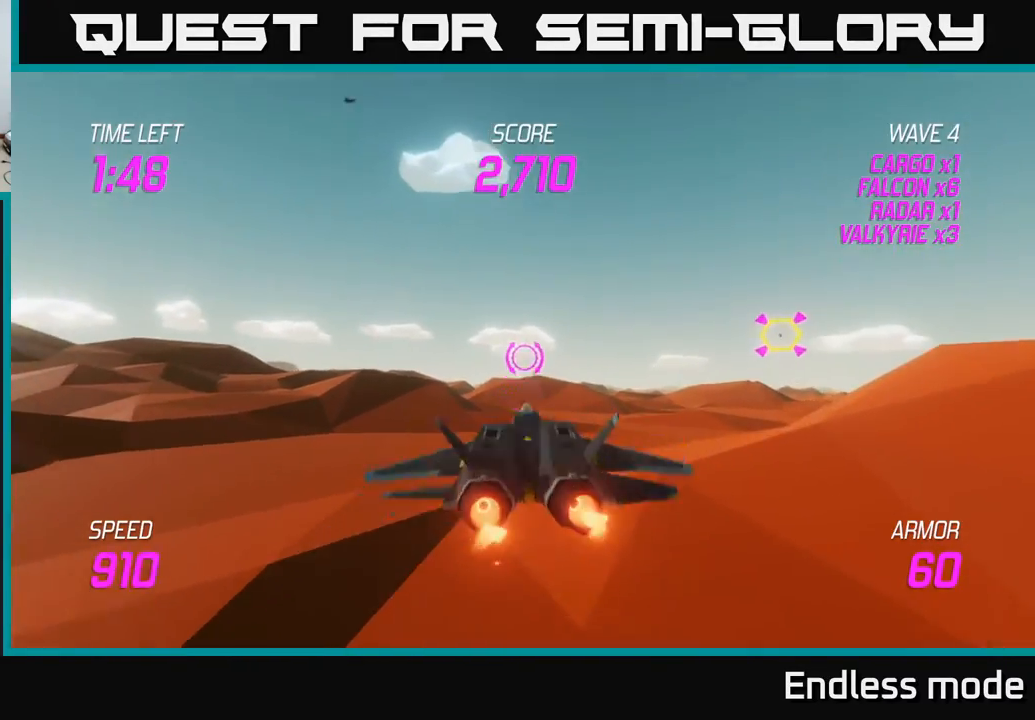
{"buttons": [], "left_stick": "up-right", "events": [[83, "left_stick", "up-right"]]}
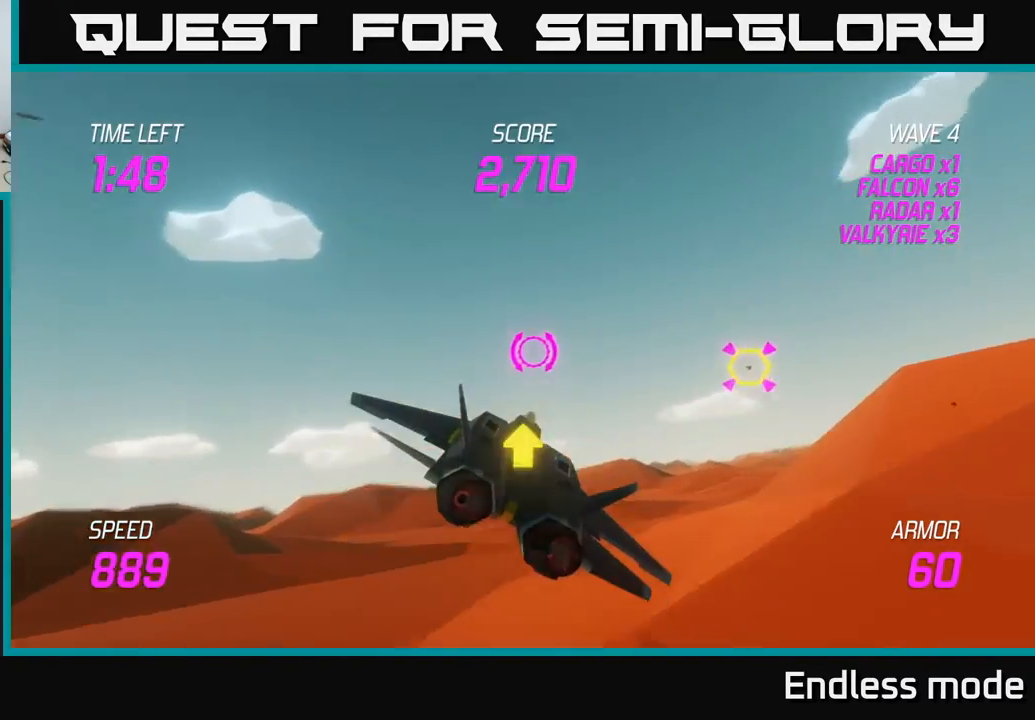
{"buttons": [], "left_stick": "up-right", "events": []}
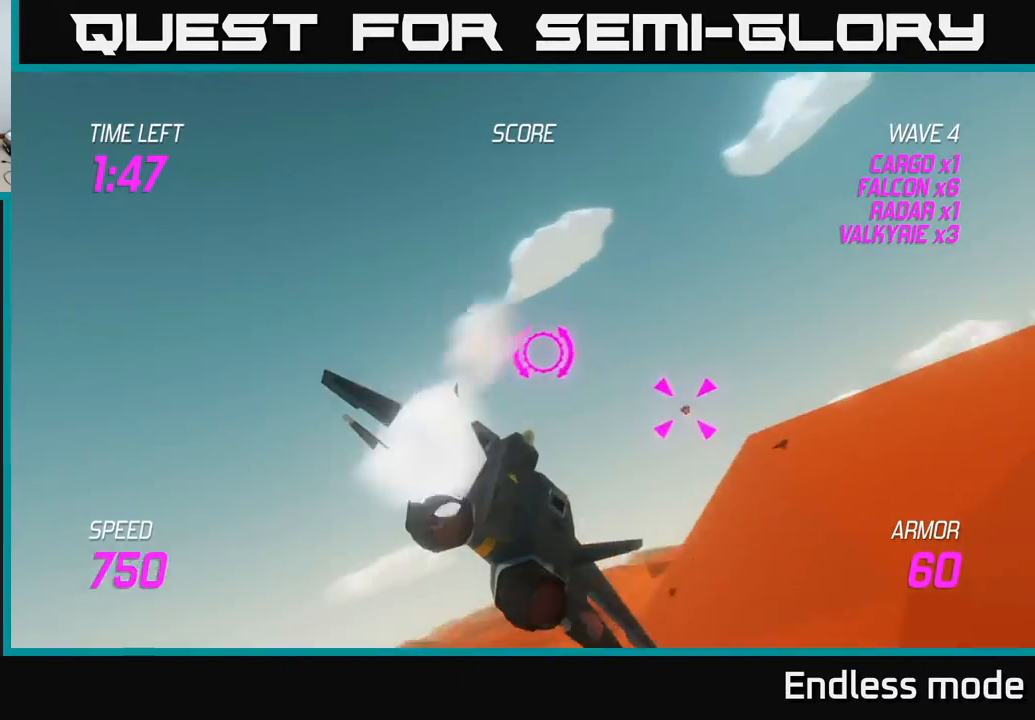
{"buttons": [], "left_stick": "up-right", "events": []}